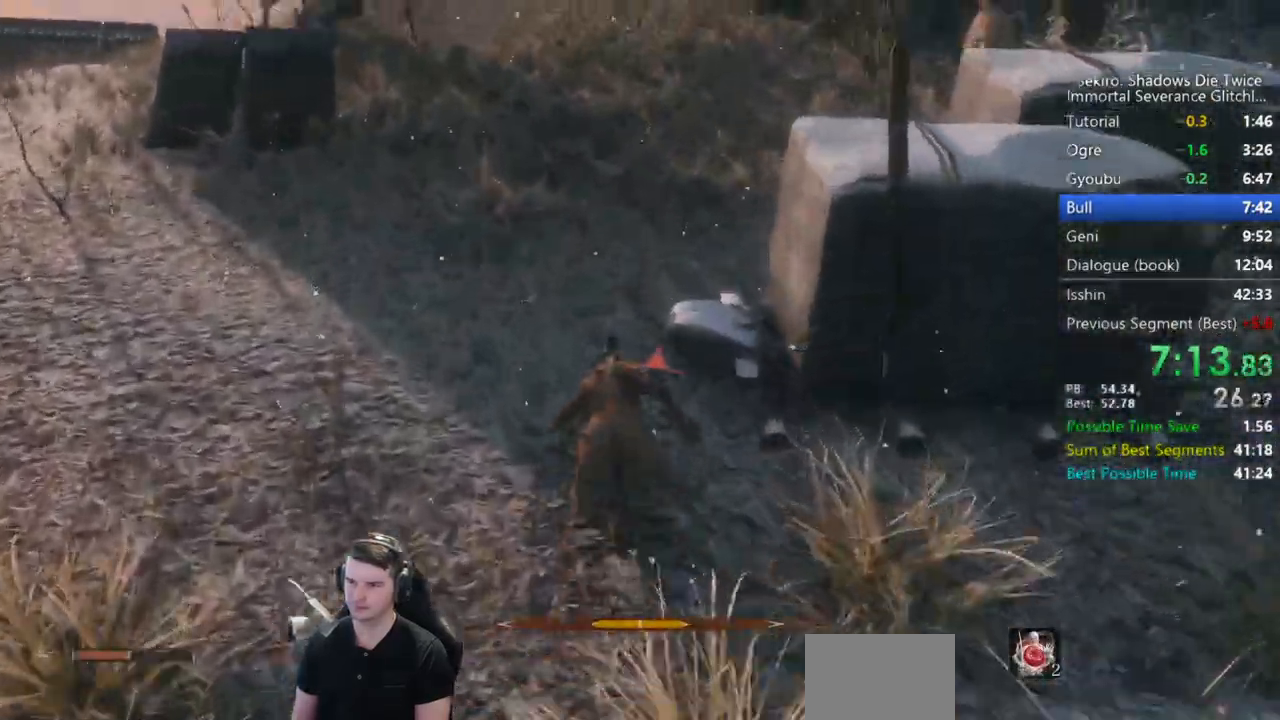
Gameplay with a controller (Xbox layout); each line is a JSON object with the inputs held at the frame after it. "events" lists button and stick changes between this image and that frame as [ms after this image, input, new state], when the widget could be followed in between.
{"buttons": ["B"], "left_stick": "up", "right_stick": "down-right", "events": []}
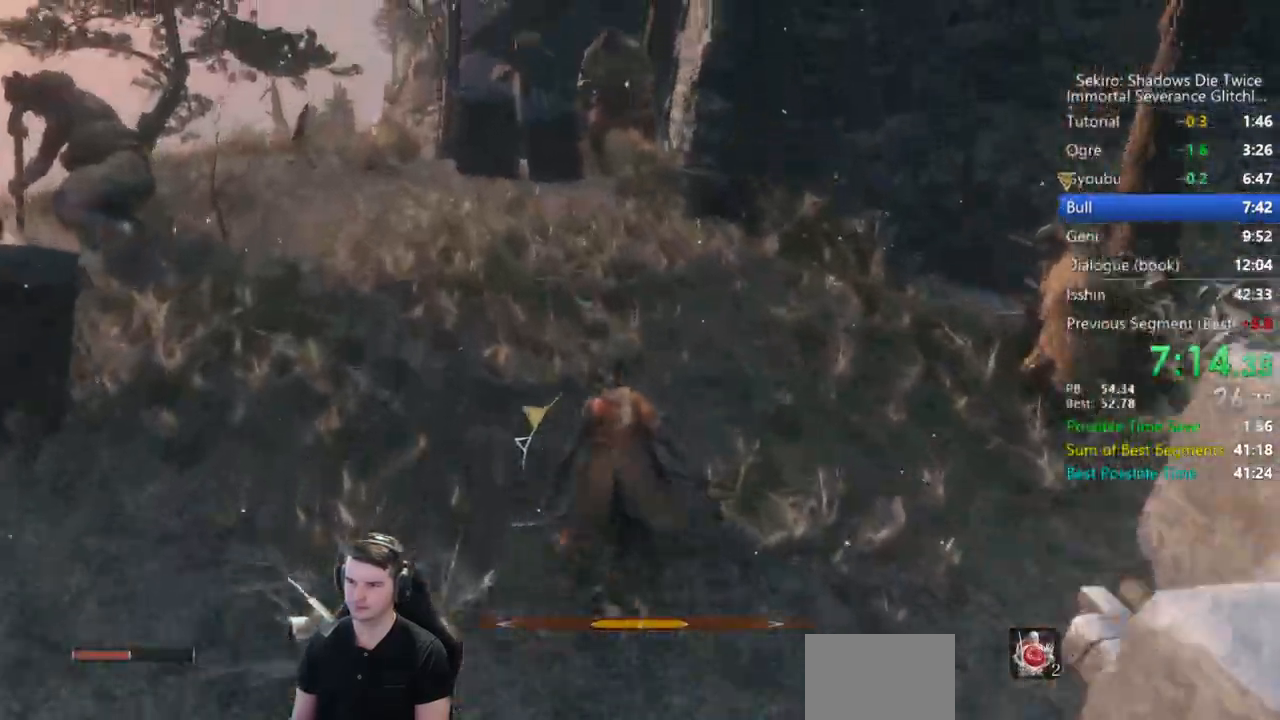
{"buttons": ["B"], "left_stick": "up", "right_stick": "down-right", "events": []}
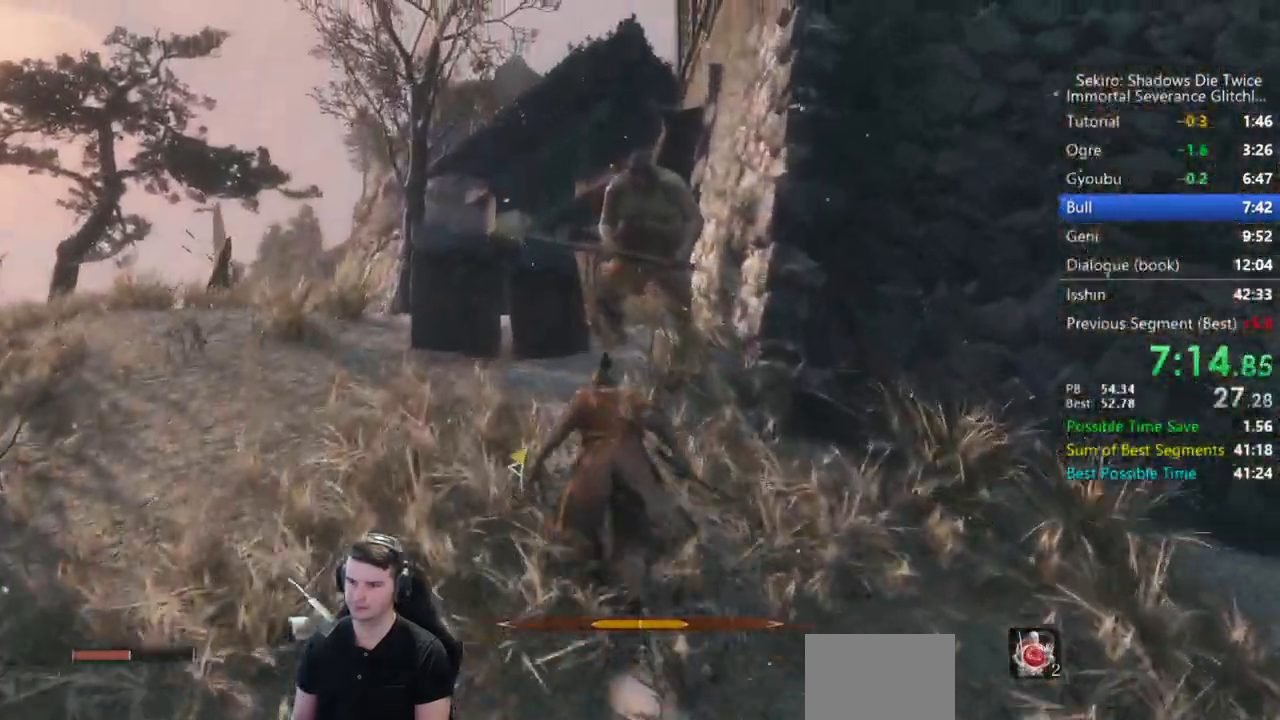
{"buttons": ["B"], "left_stick": "up", "right_stick": "down-right", "events": []}
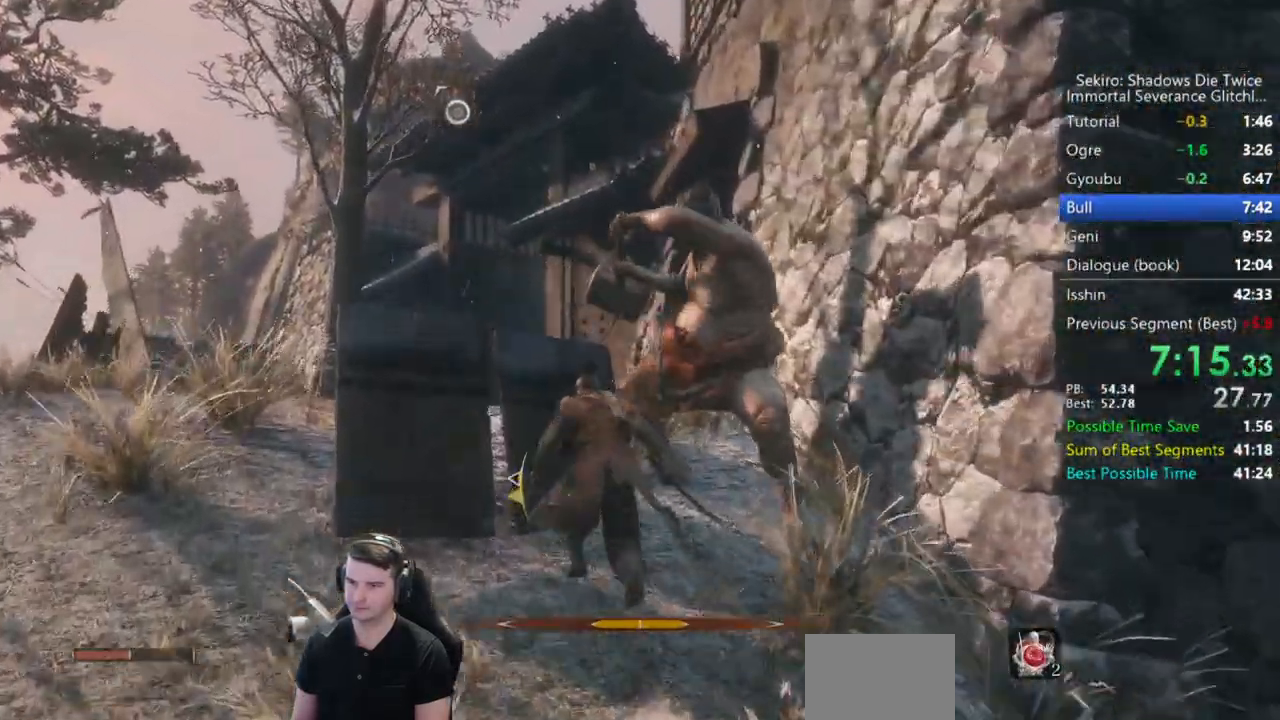
{"buttons": ["B"], "left_stick": "up", "right_stick": "down-right", "events": []}
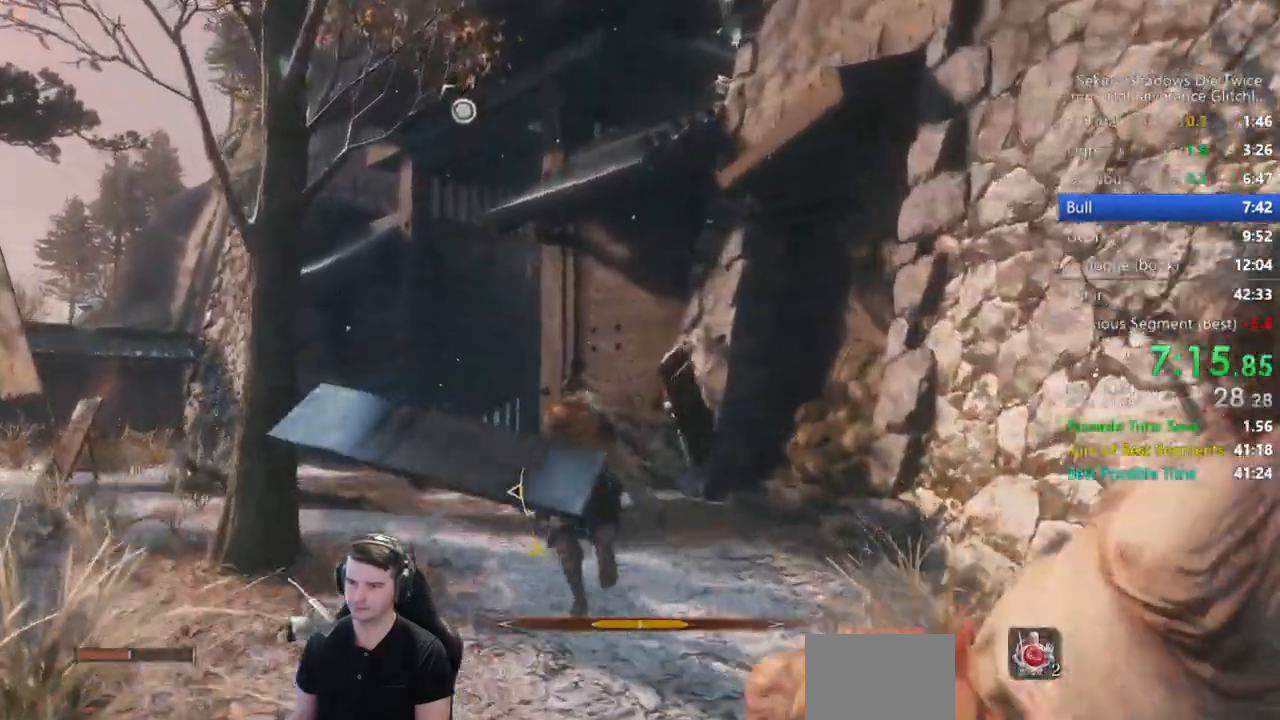
{"buttons": ["B"], "left_stick": "up", "right_stick": "down-right", "events": []}
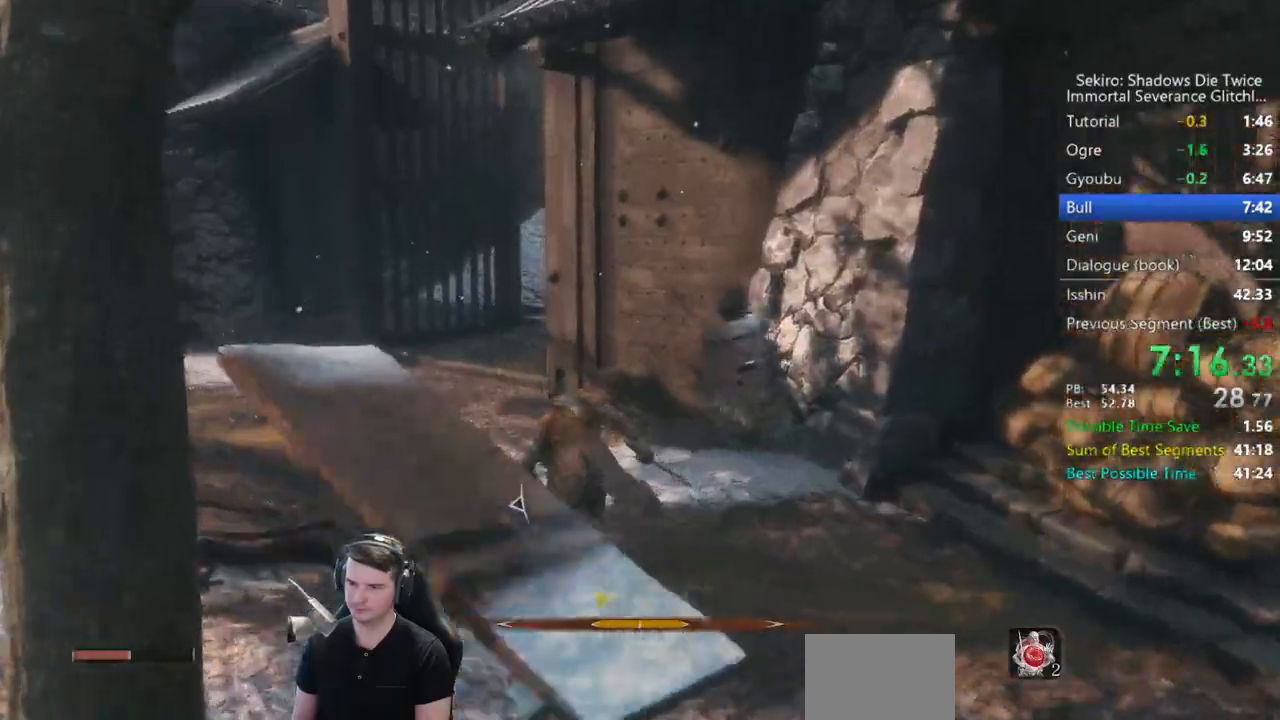
{"buttons": ["B"], "left_stick": "up", "right_stick": "down-right", "events": []}
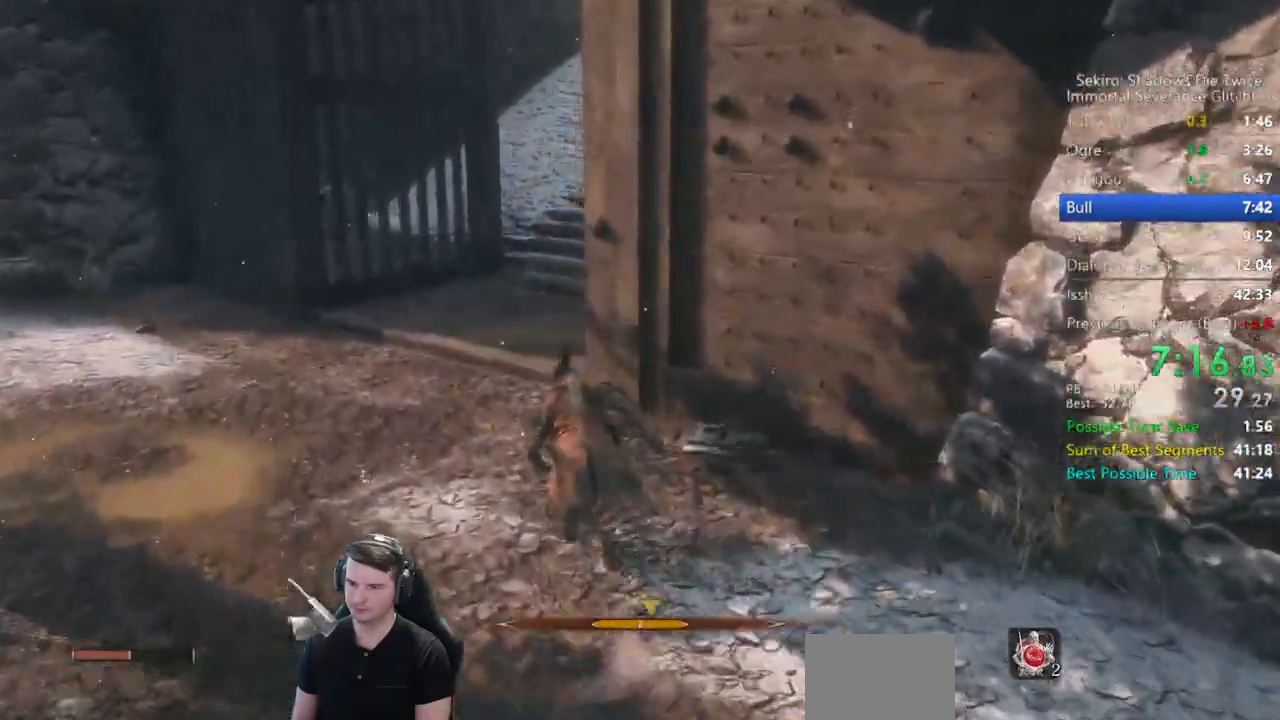
{"buttons": ["B"], "left_stick": "up", "right_stick": "down-right", "events": []}
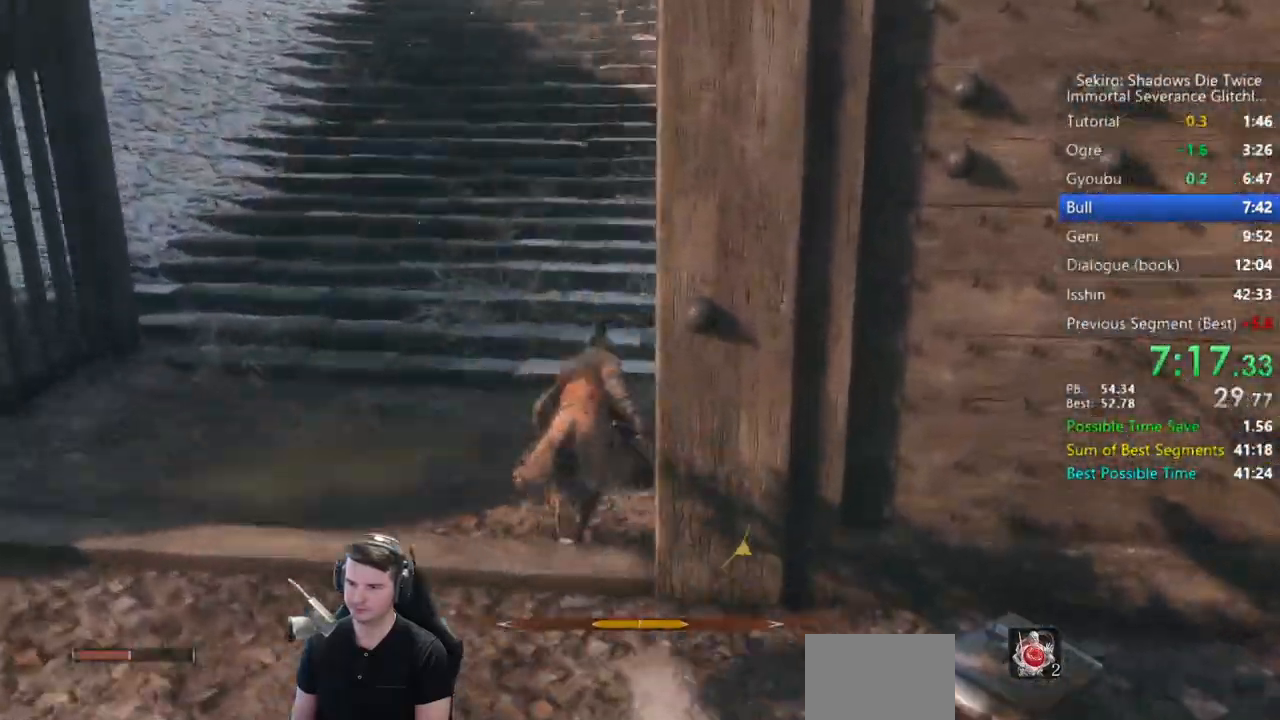
{"buttons": ["B"], "left_stick": "up", "right_stick": "center", "events": [[183, "right_stick", "center"]]}
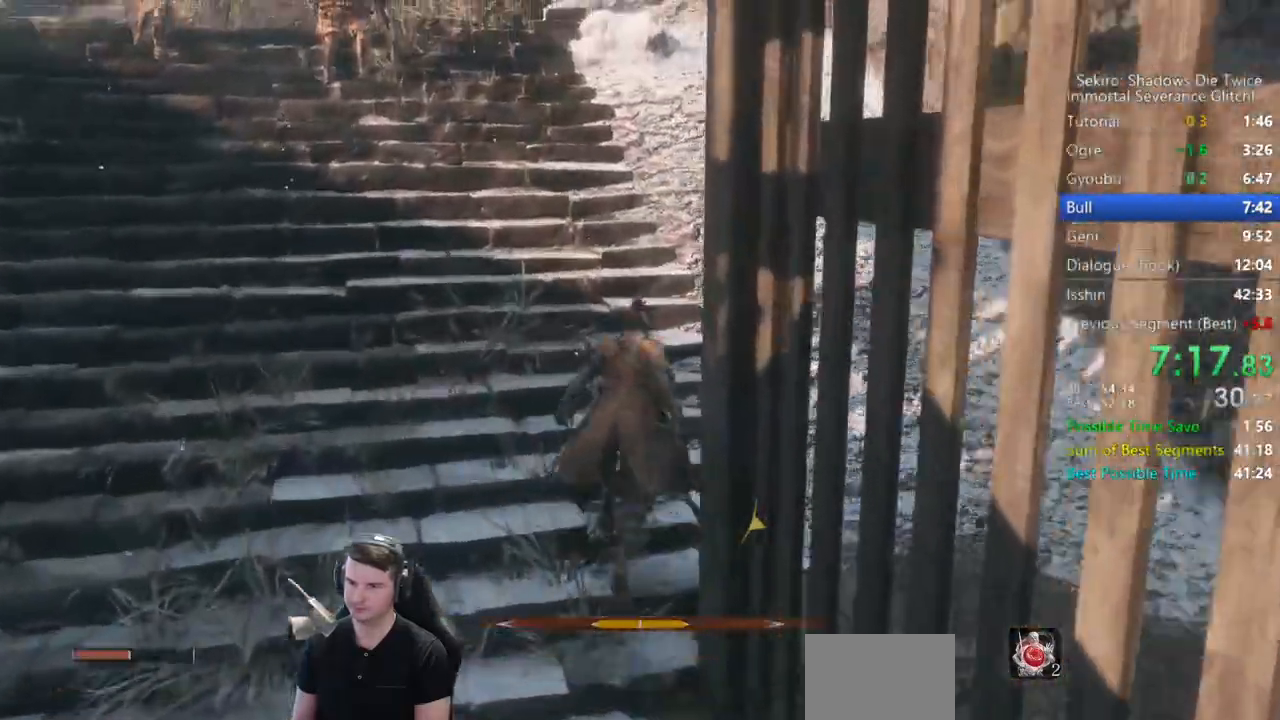
{"buttons": ["B"], "left_stick": "up", "right_stick": "center", "events": []}
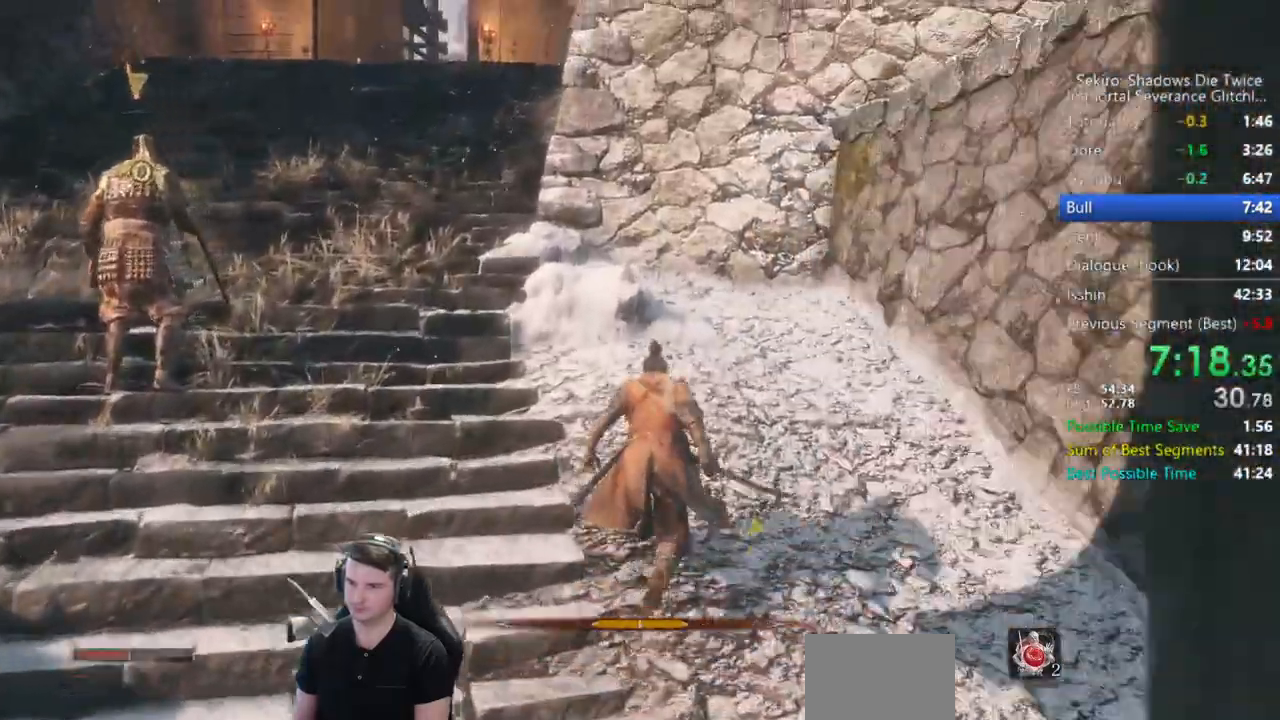
{"buttons": [], "left_stick": "up", "right_stick": "center", "events": [[217, "A", "down"], [250, "B", "up"], [350, "A", "up"]]}
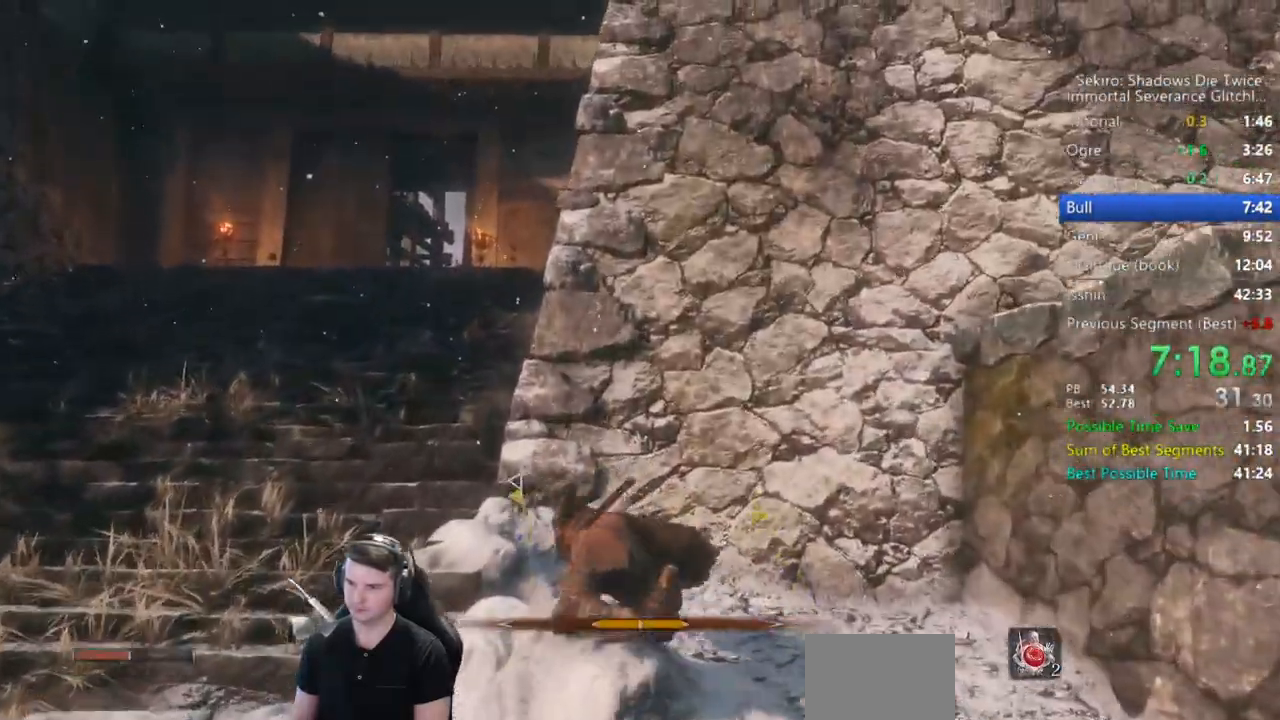
{"buttons": ["B"], "left_stick": "up", "right_stick": "center", "events": [[17, "X", "down"], [217, "X", "up"], [217, "right_stick", "down"], [317, "B", "down"], [450, "right_stick", "center"]]}
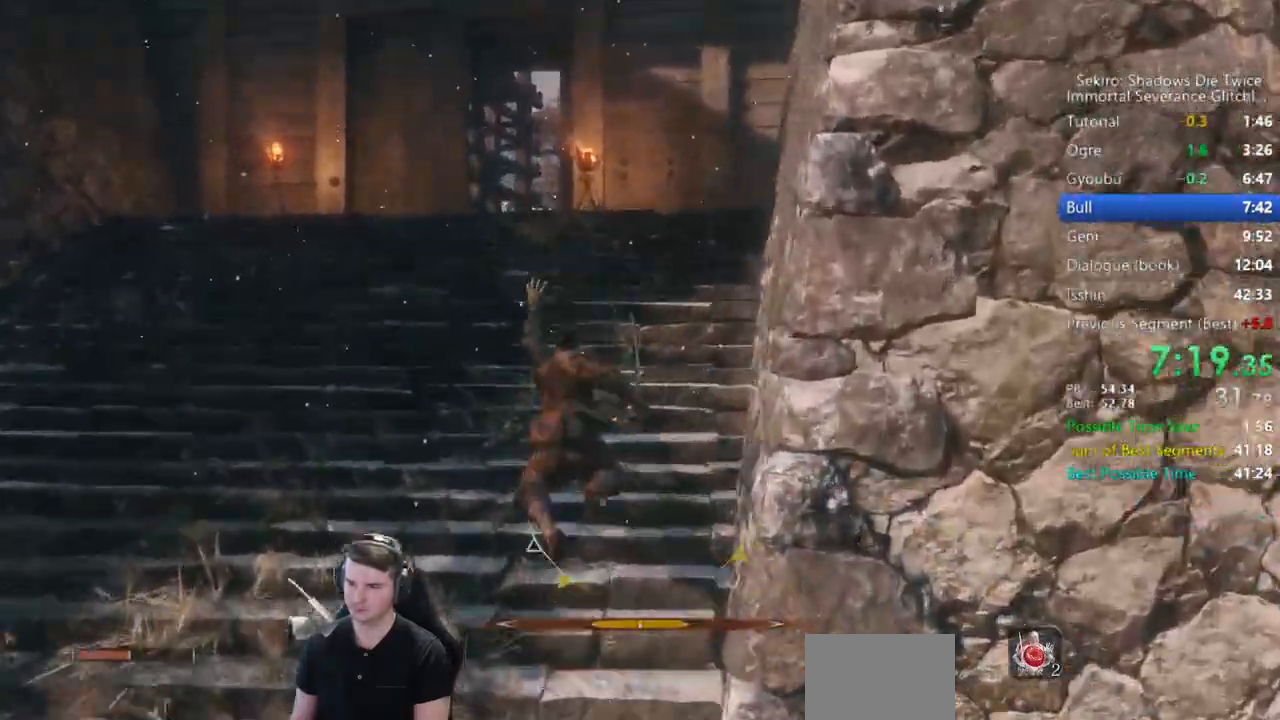
{"buttons": ["B"], "left_stick": "up", "right_stick": "down-right", "events": [[350, "right_stick", "down-right"]]}
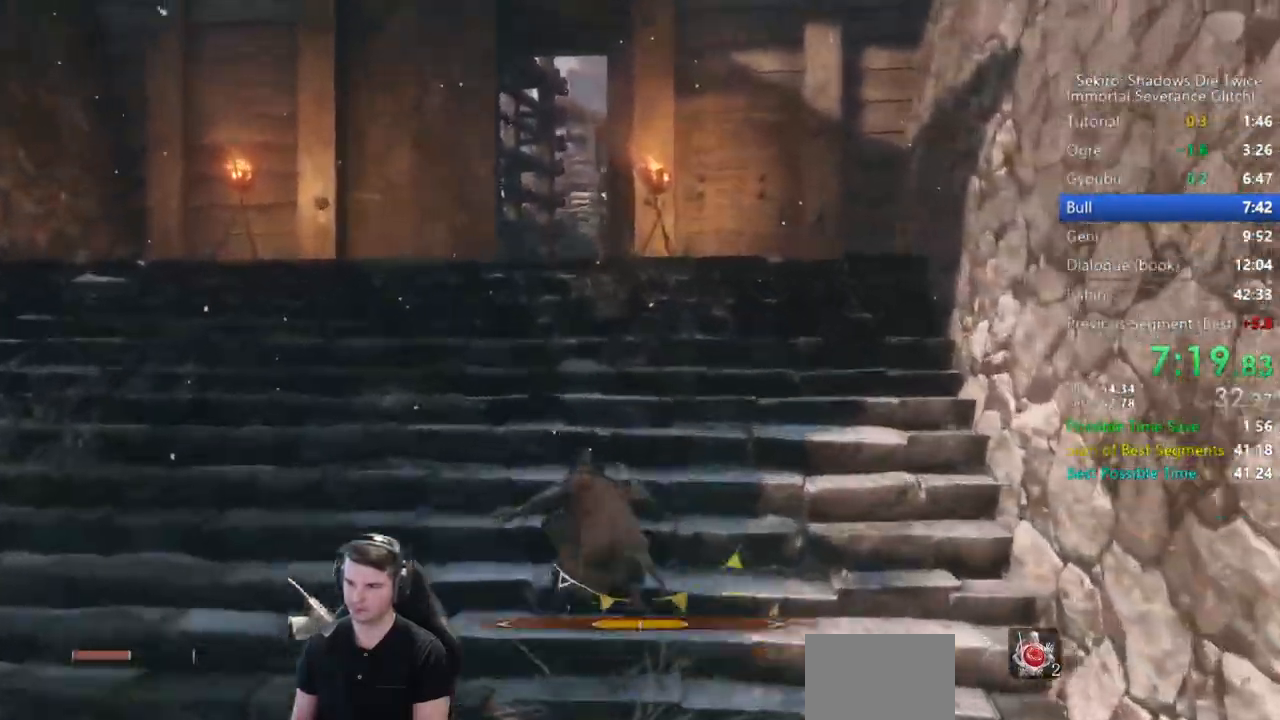
{"buttons": ["B"], "left_stick": "up", "right_stick": "down-right", "events": []}
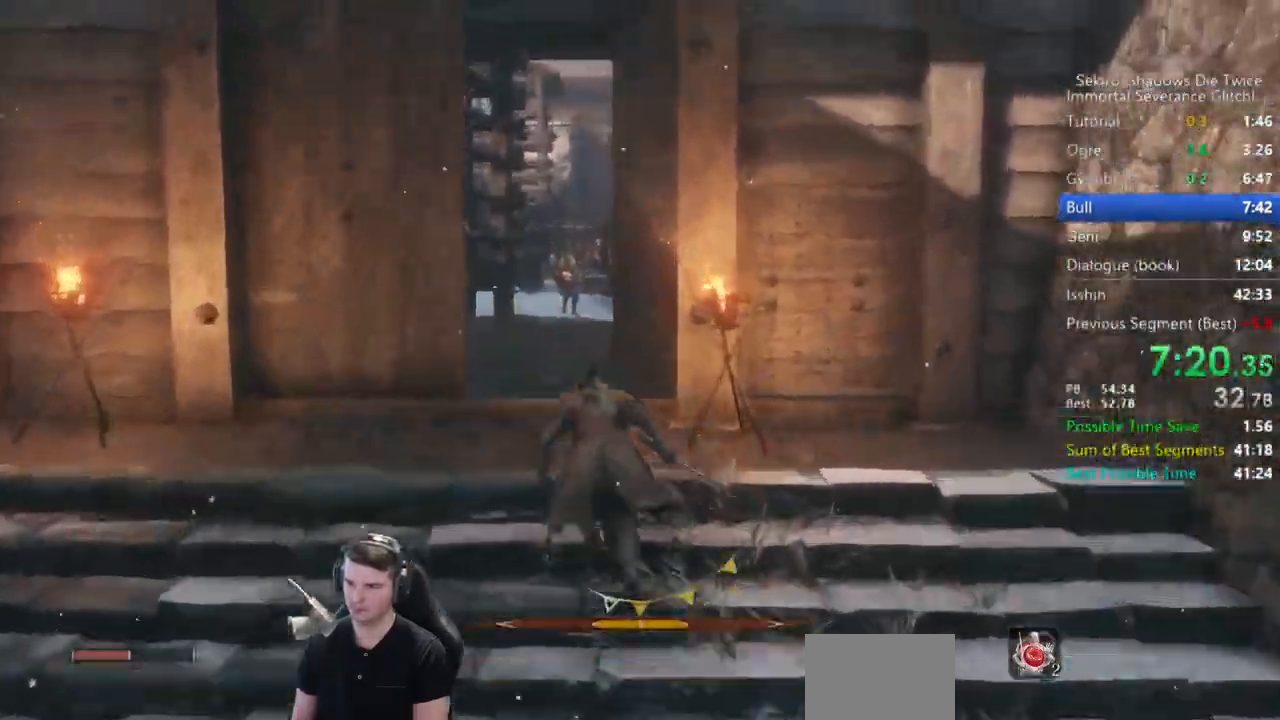
{"buttons": ["B"], "left_stick": "up", "right_stick": "down-right", "events": []}
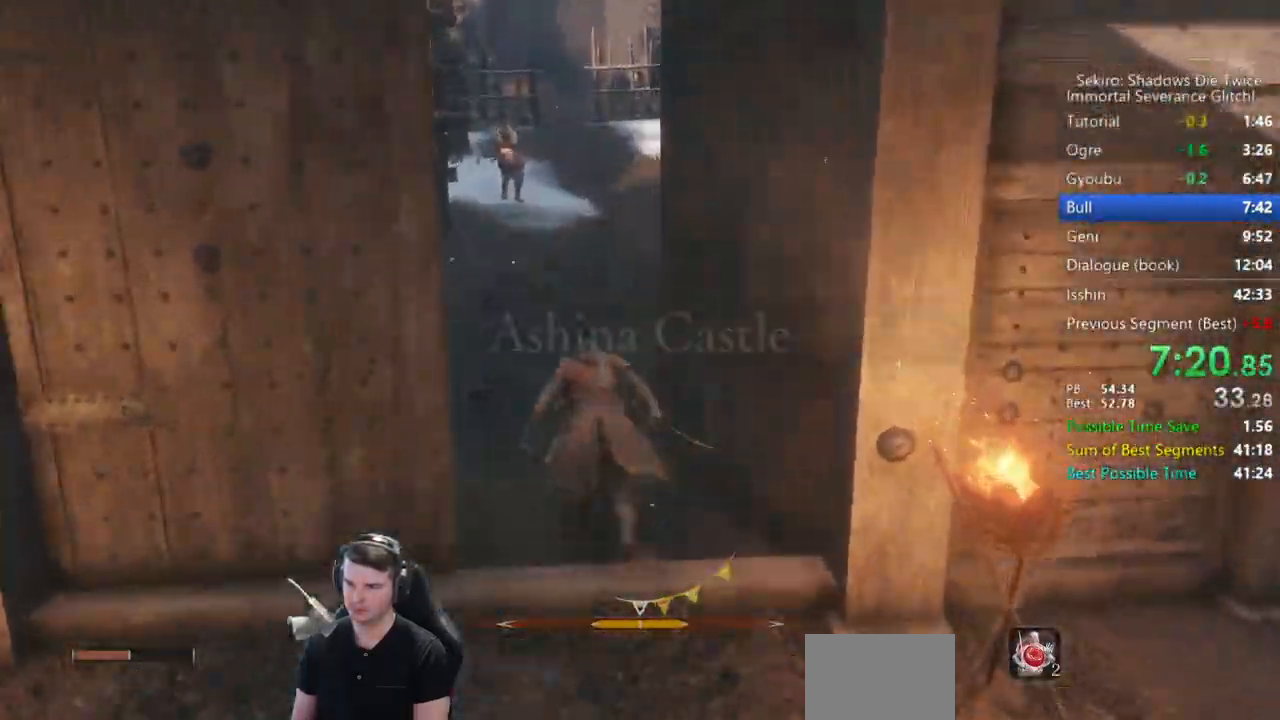
{"buttons": ["B"], "left_stick": "up", "right_stick": "down-right", "events": []}
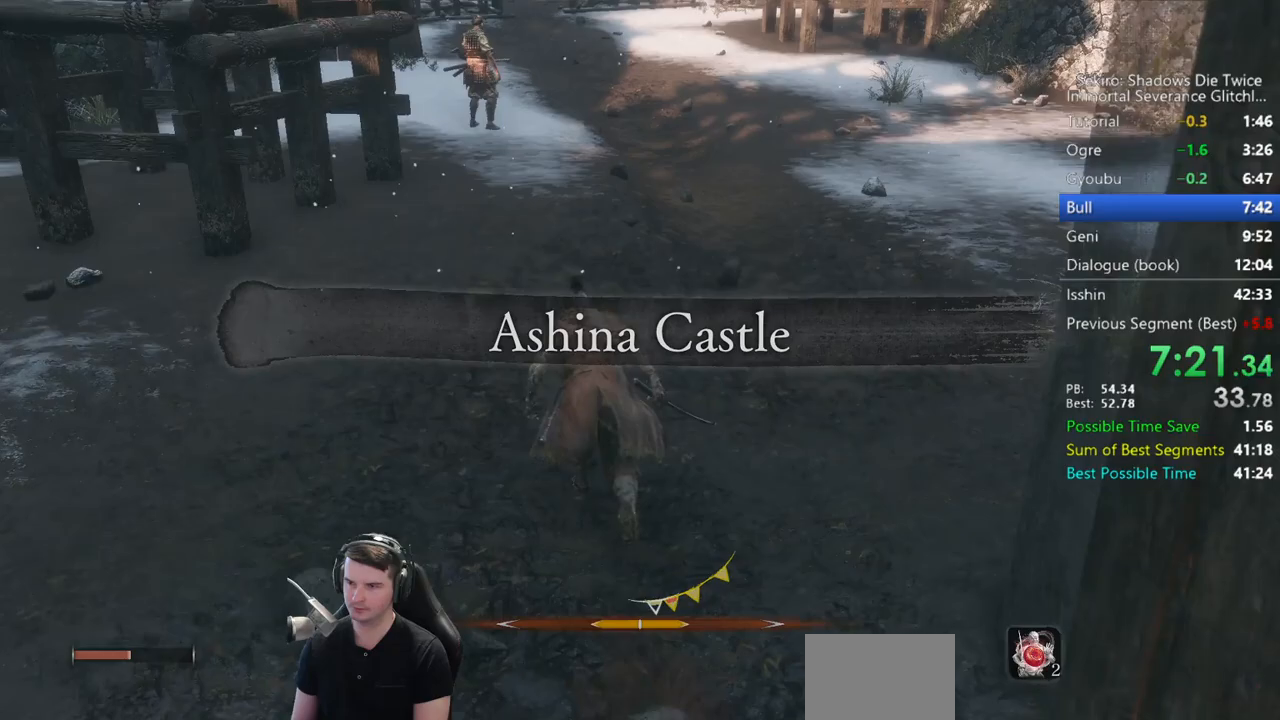
{"buttons": ["B"], "left_stick": "up", "right_stick": "down-right", "events": []}
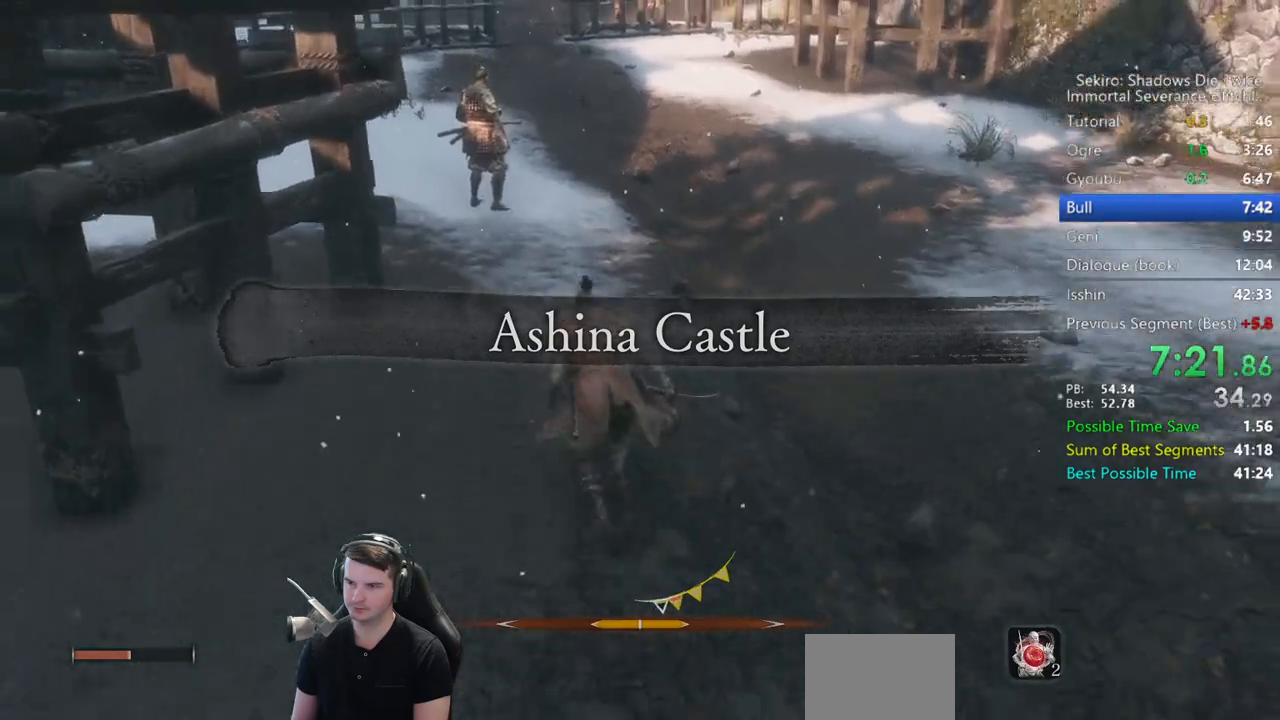
{"buttons": [], "left_stick": "up", "right_stick": "down-right", "events": [[283, "R1", "down"], [350, "B", "up"], [417, "R1", "up"]]}
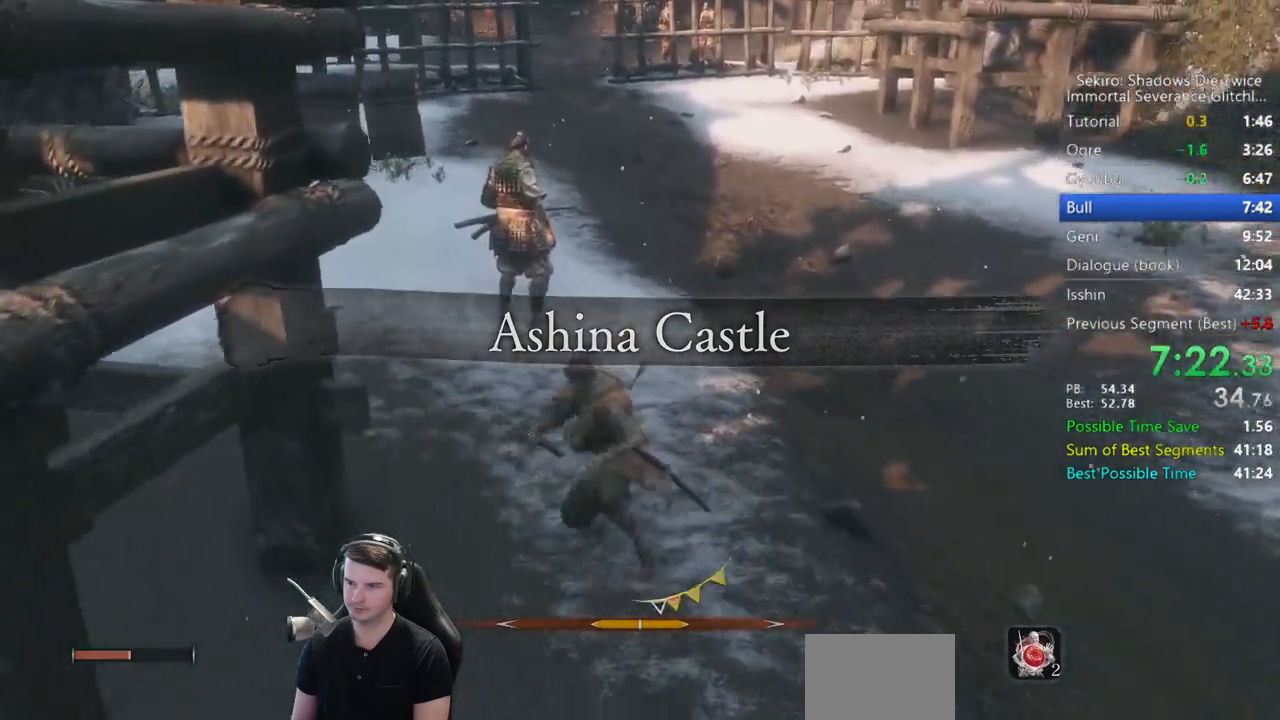
{"buttons": [], "left_stick": "up", "right_stick": "center", "events": [[83, "right_stick", "center"]]}
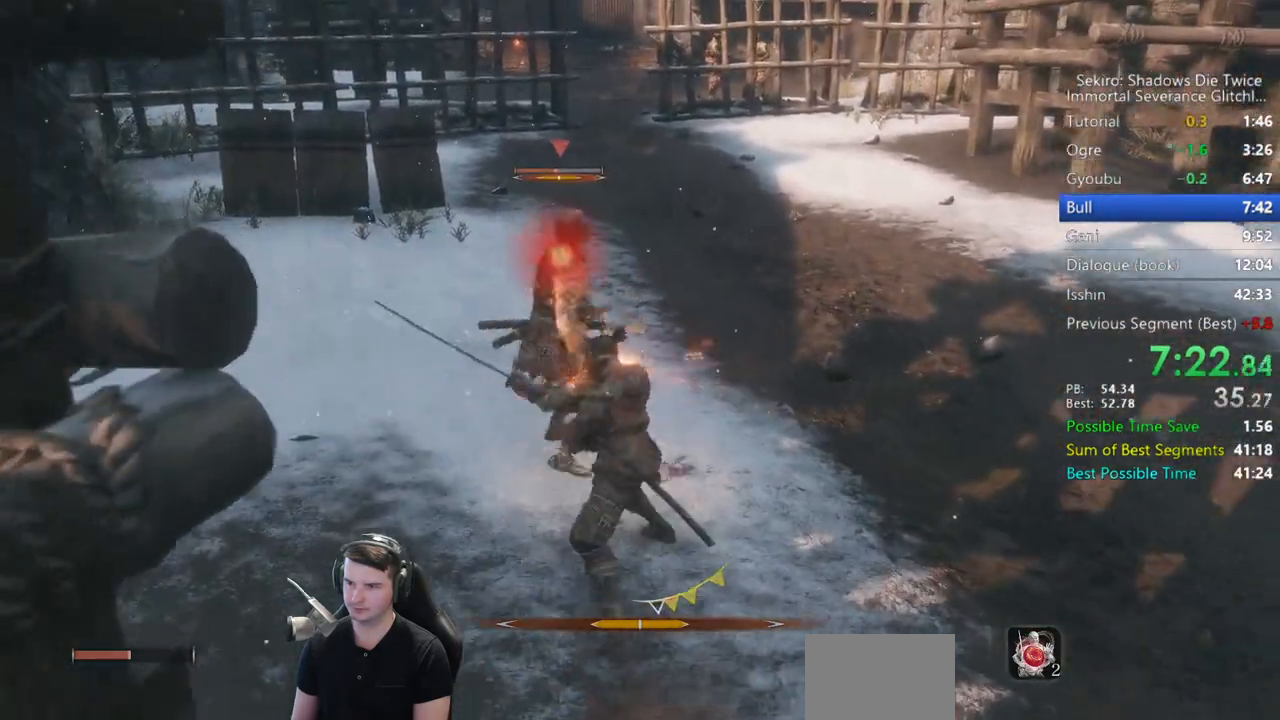
{"buttons": [], "left_stick": "up", "right_stick": "right", "events": [[17, "R1", "down"], [83, "R1", "up"], [483, "right_stick", "right"]]}
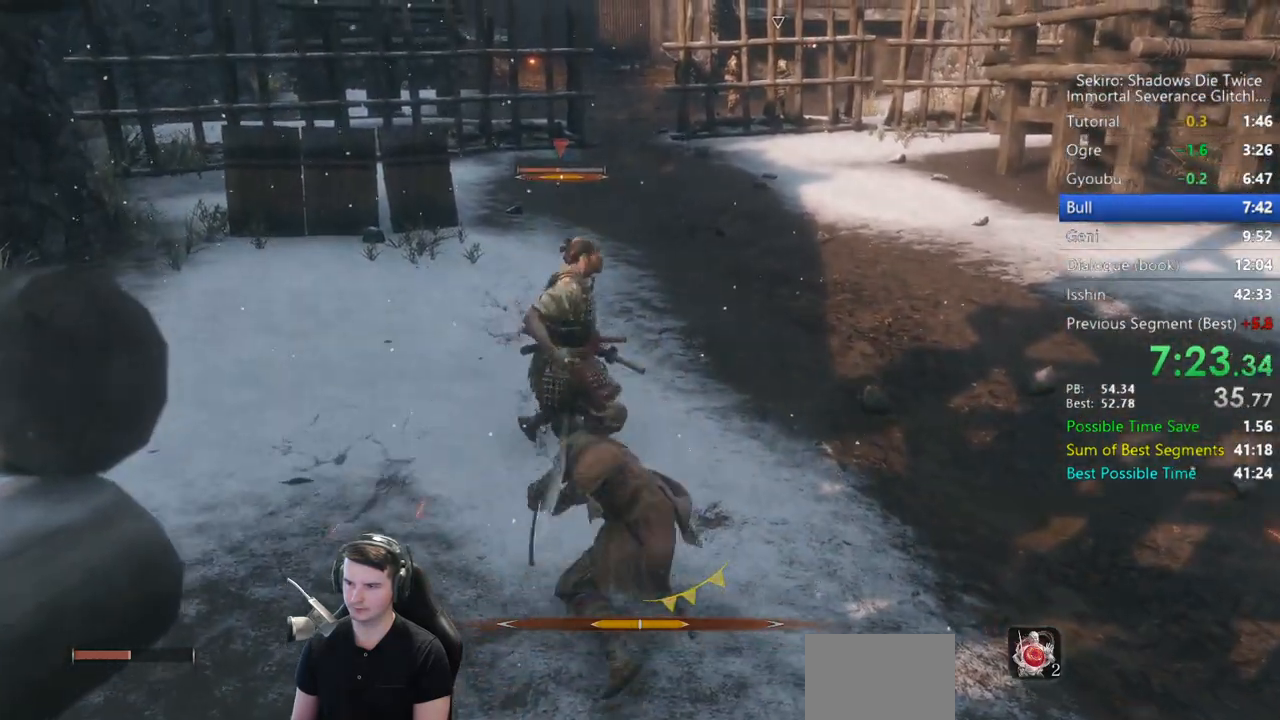
{"buttons": ["B"], "left_stick": "up", "right_stick": "down", "events": [[150, "B", "down"], [150, "right_stick", "center"], [483, "right_stick", "down"]]}
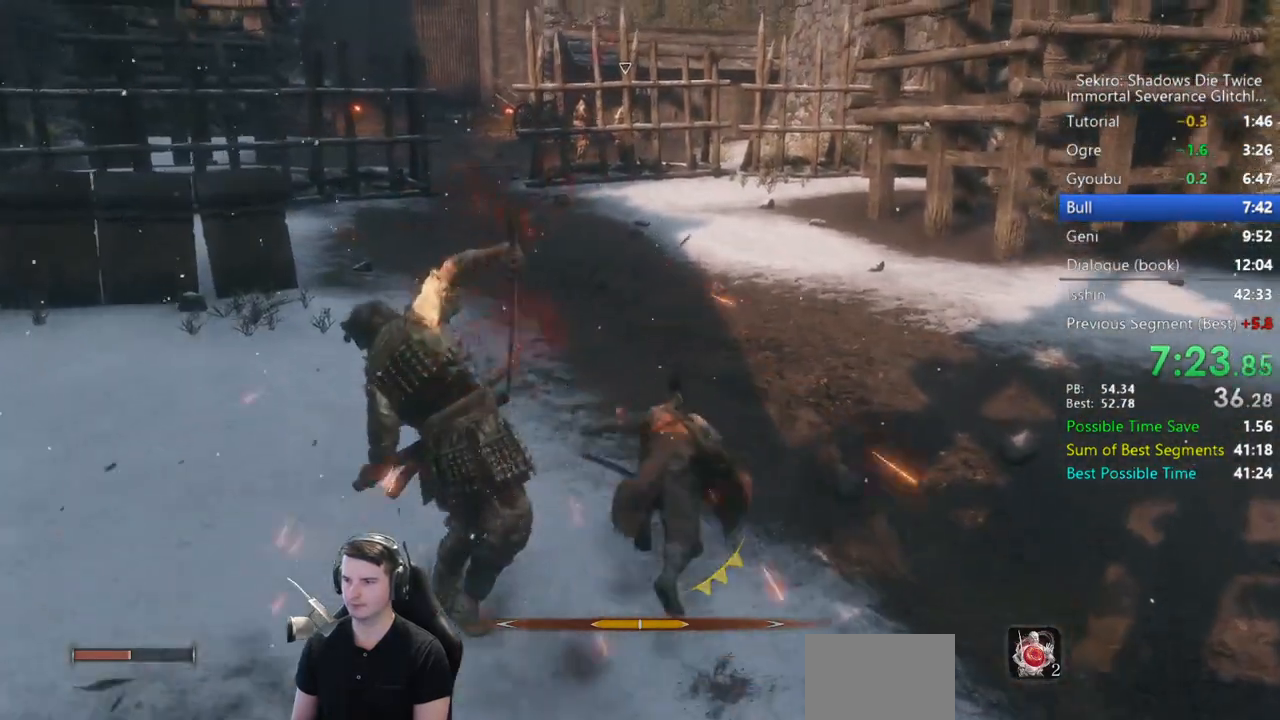
{"buttons": ["B"], "left_stick": "up", "right_stick": "down", "events": []}
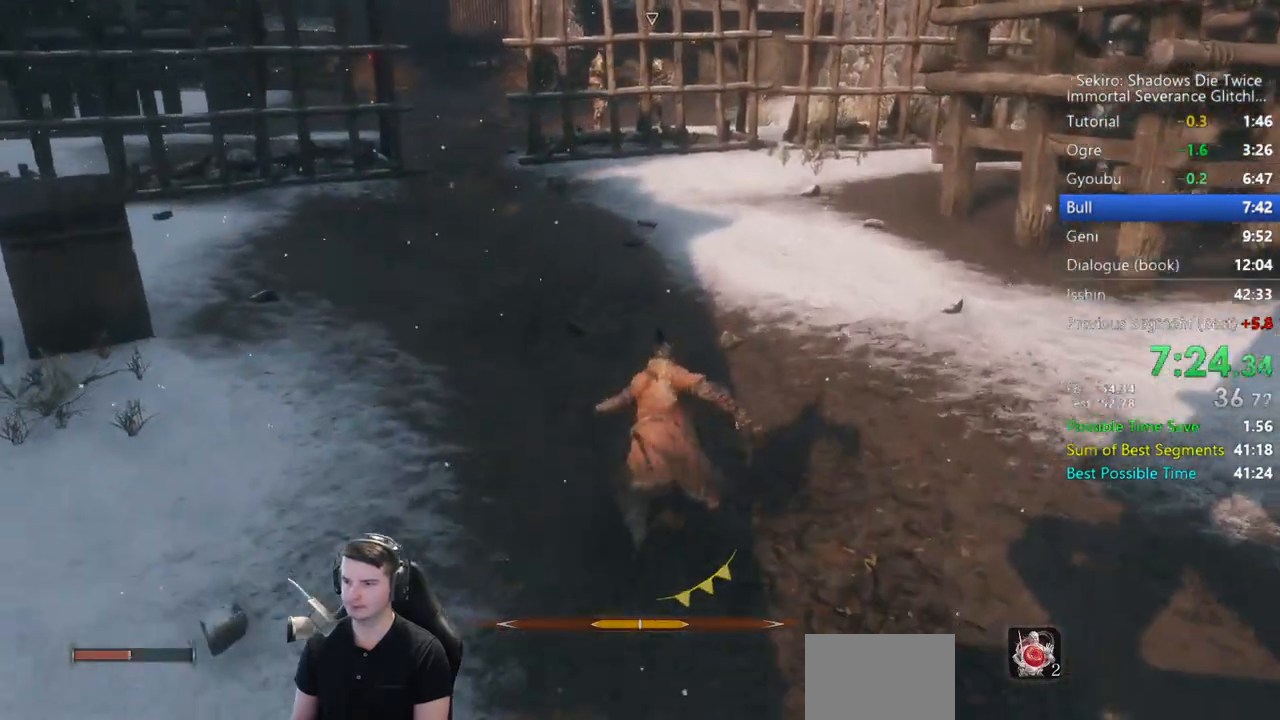
{"buttons": ["B"], "left_stick": "up", "right_stick": "down", "events": []}
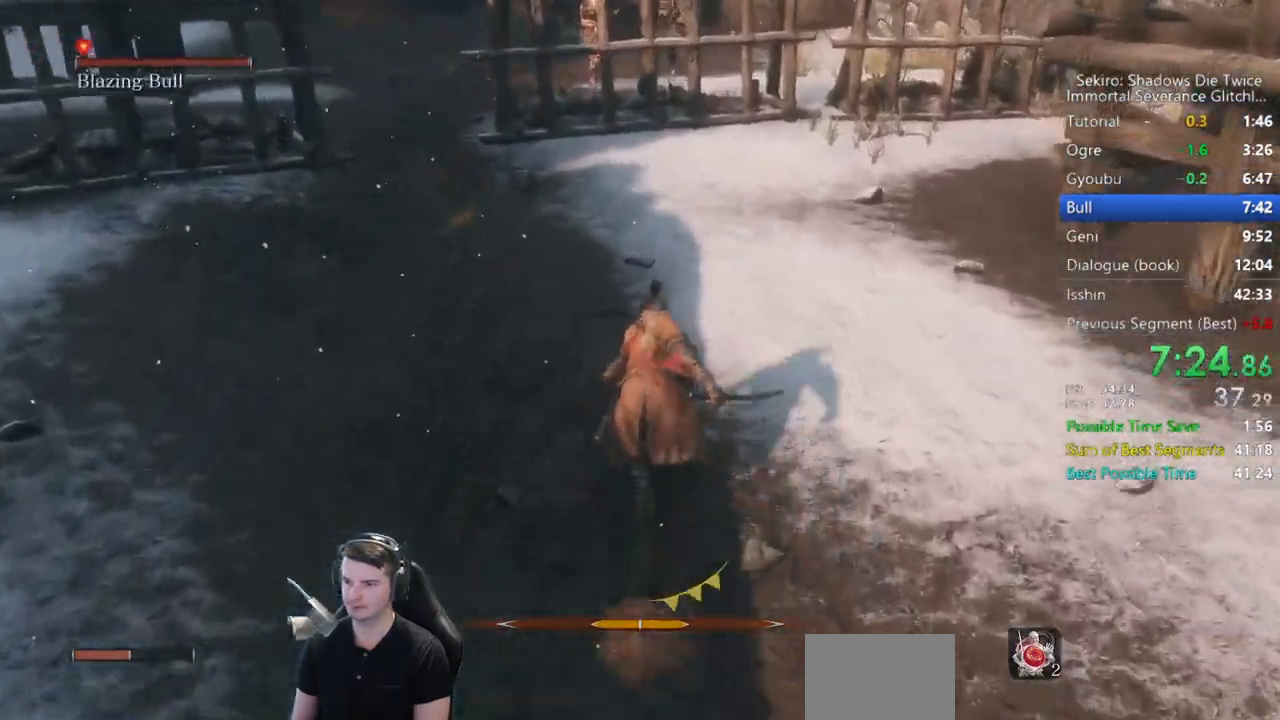
{"buttons": ["B", "DPAD_UP"], "left_stick": "up", "right_stick": "down-left", "events": [[217, "right_stick", "down-left"], [450, "DPAD_UP", "down"]]}
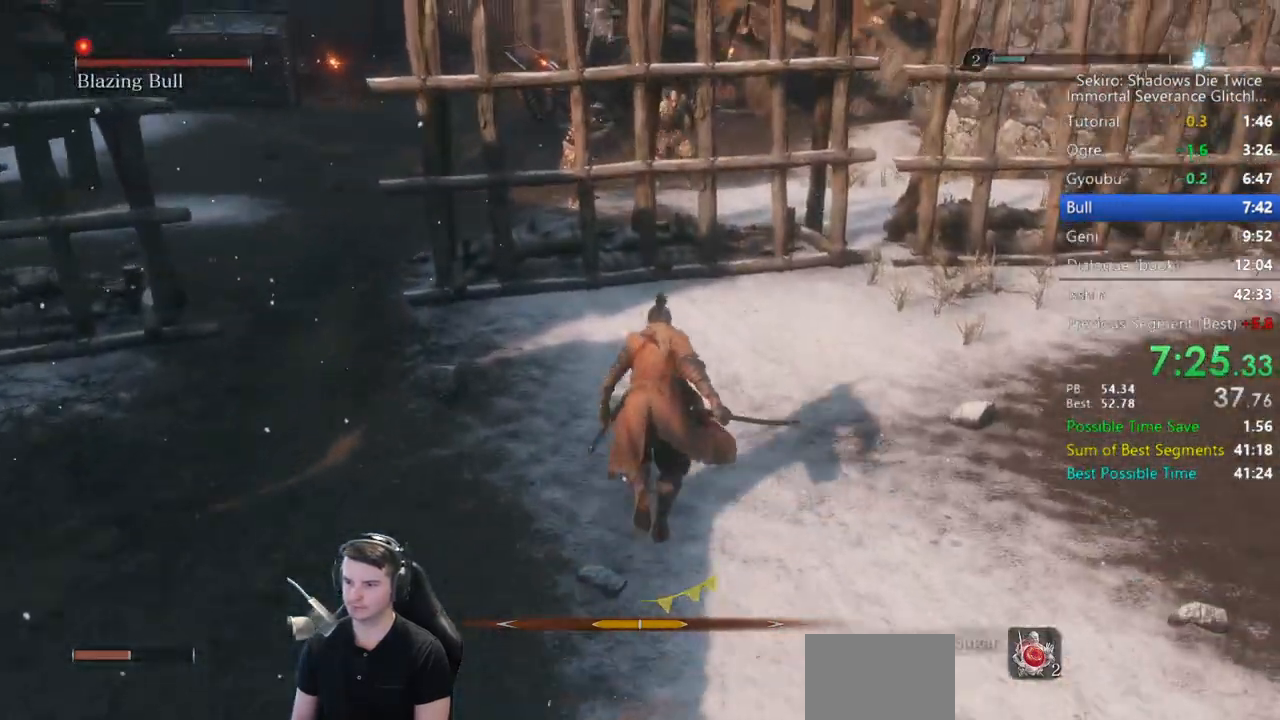
{"buttons": [], "left_stick": "up", "right_stick": "center", "events": [[83, "right_stick", "center"], [117, "B", "up"], [117, "DPAD_UP", "up"], [183, "right_stick", "up"], [317, "right_stick", "center"]]}
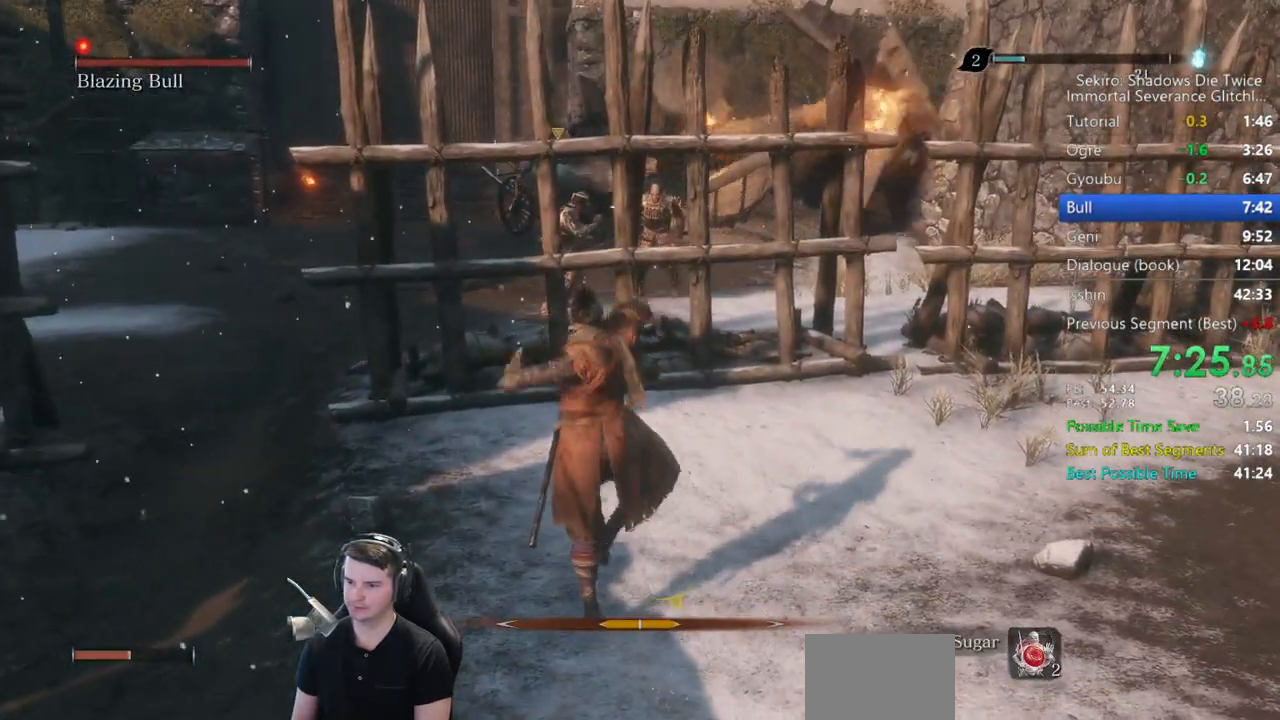
{"buttons": [], "left_stick": "up-left", "right_stick": "center", "events": [[300, "left_stick", "up-left"]]}
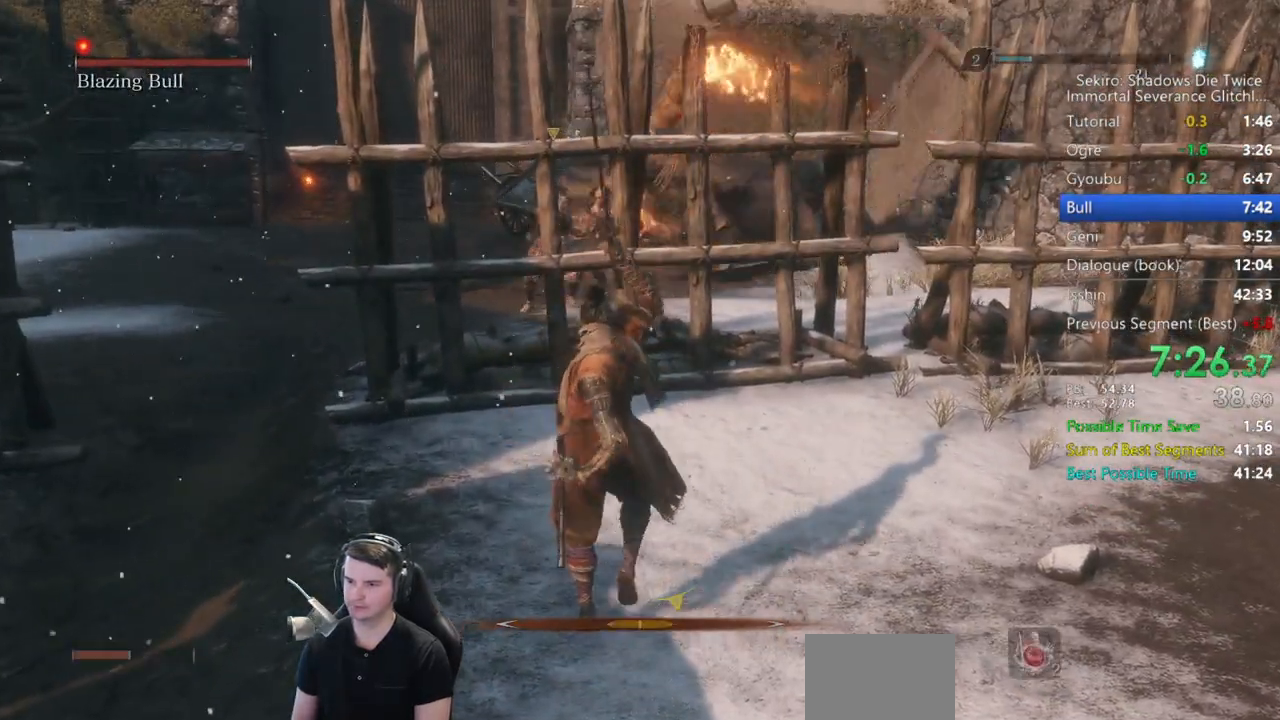
{"buttons": ["B"], "left_stick": "up-left", "right_stick": "center", "events": [[117, "B", "down"]]}
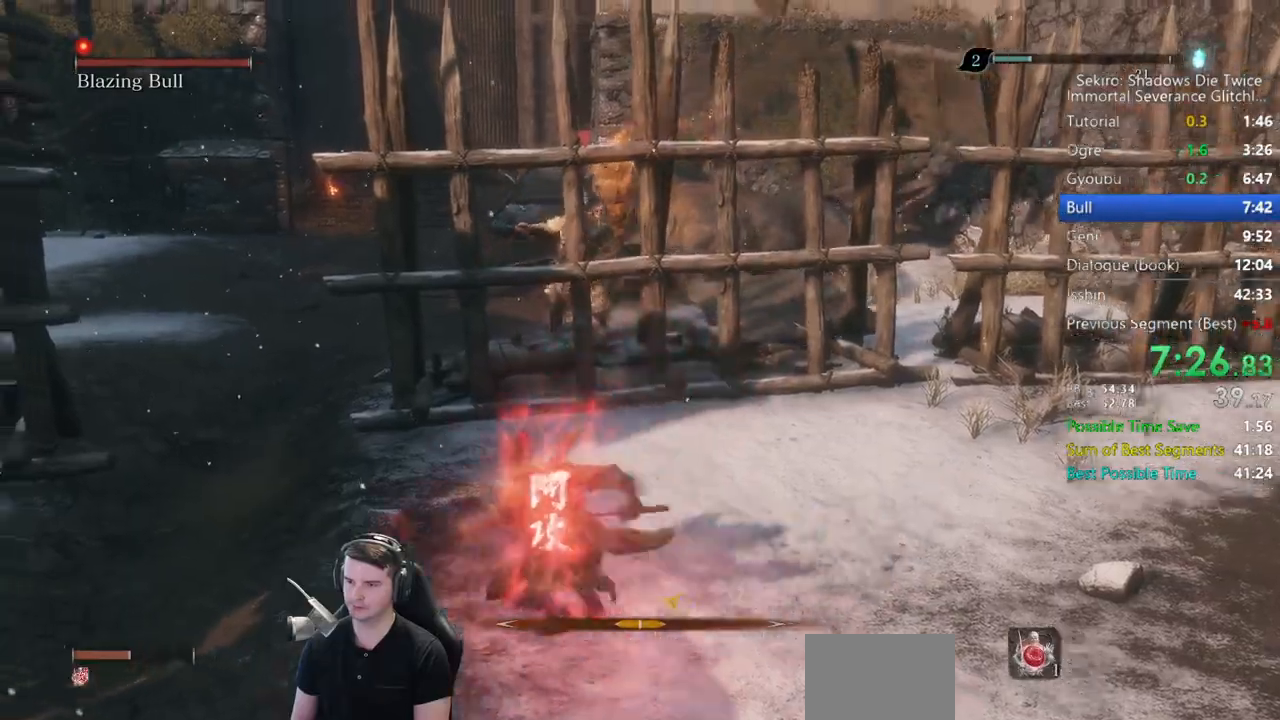
{"buttons": ["B"], "left_stick": "up-left", "right_stick": "down-right", "events": [[283, "right_stick", "down-right"]]}
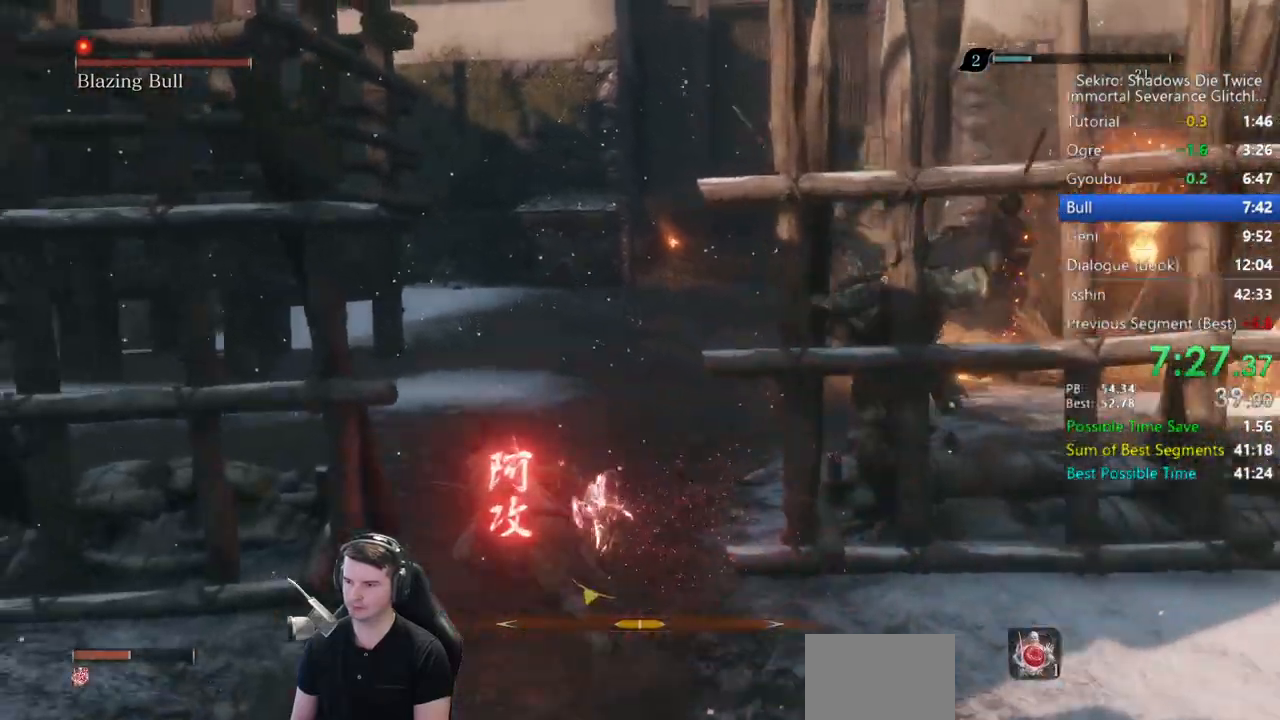
{"buttons": ["L1"], "left_stick": "up-right", "right_stick": "down-right", "events": [[217, "left_stick", "up"], [350, "left_stick", "up-right"], [417, "B", "up"], [450, "L1", "down"]]}
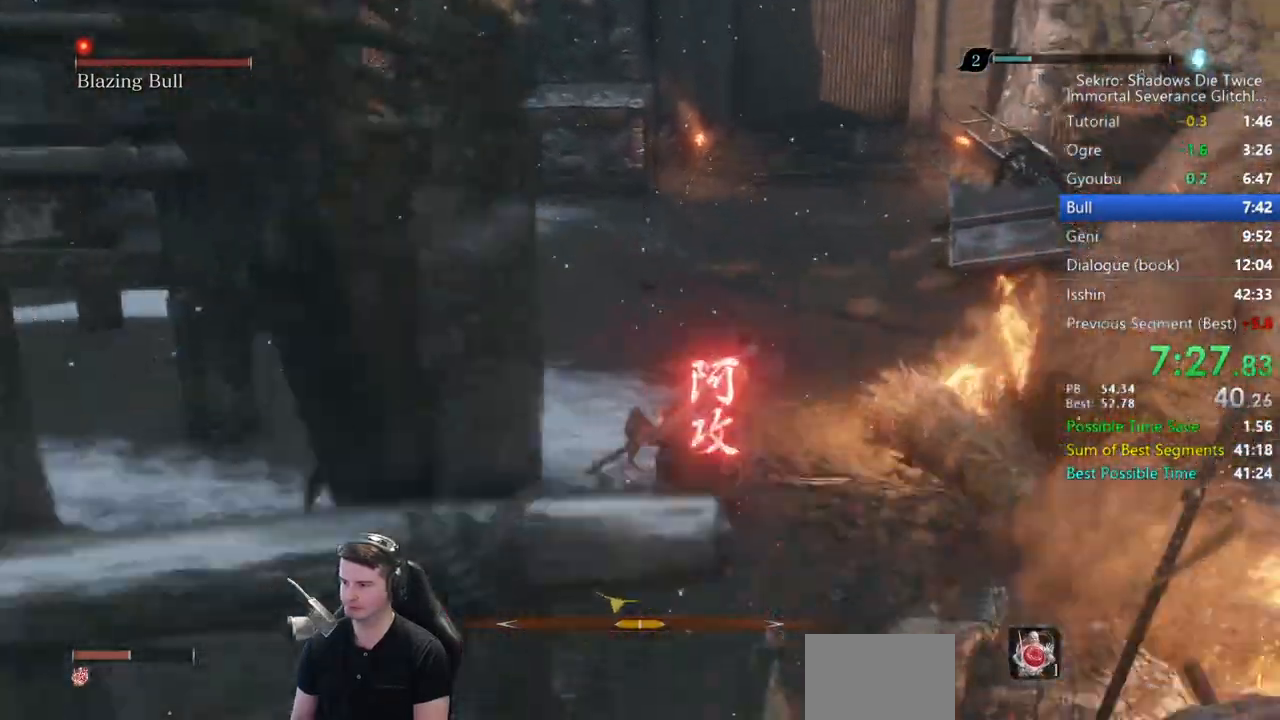
{"buttons": [], "left_stick": "up-right", "right_stick": "center", "events": [[17, "right_stick", "down"], [50, "L1", "up"], [117, "L1", "down"], [250, "L1", "up"], [250, "R1", "down"], [250, "right_stick", "center"], [317, "R1", "up"], [383, "R1", "down"], [450, "R1", "up"]]}